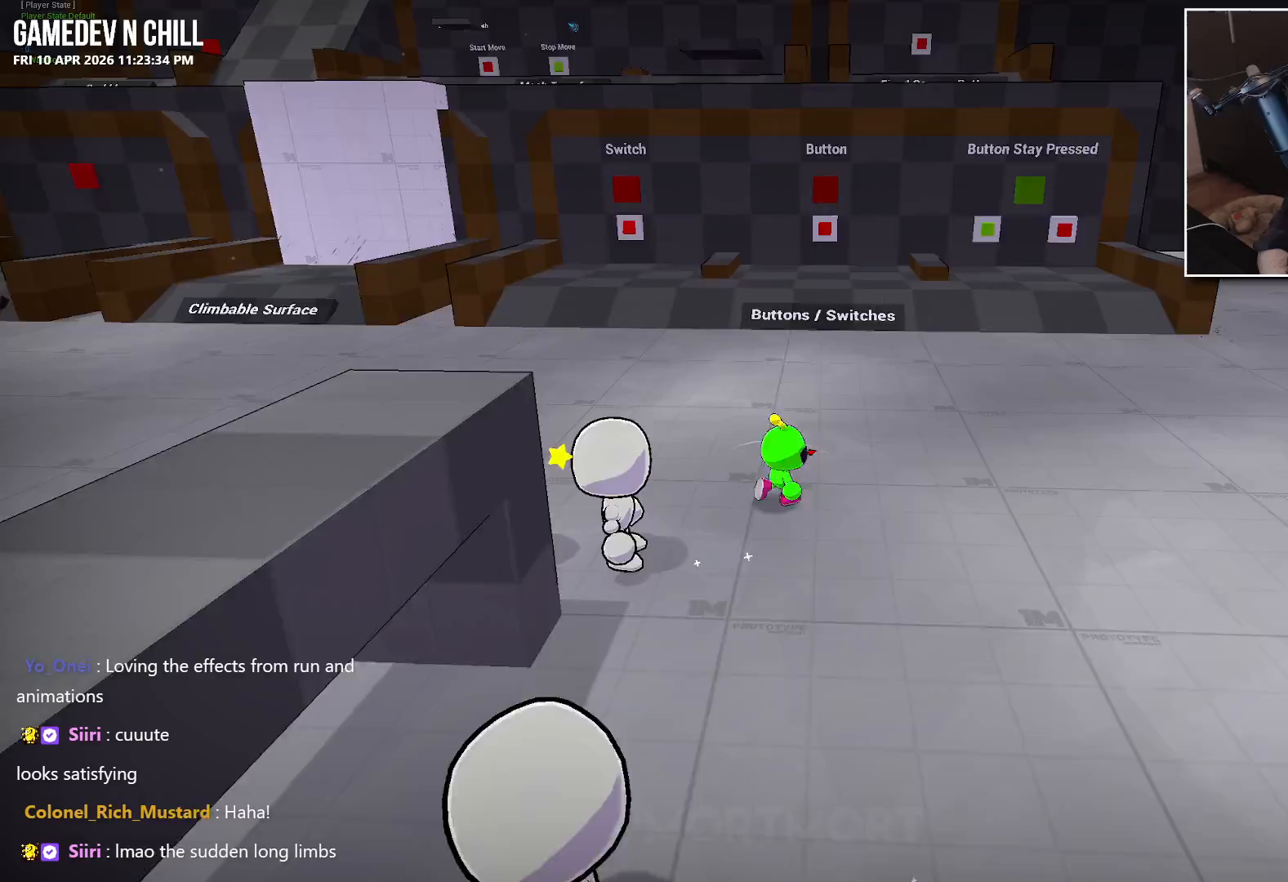
Gameplay with a controller (Xbox layout); each line is a JSON object with the inputs held at the frame after it. "events" lists button and stick changes between this image and that frame as [ms after this image, input, new state], when the widget could be followed in between.
{"buttons": [], "left_stick": "up-right", "right_stick": "center", "events": [[33, "L2", "down"], [117, "A", "down"], [200, "L2", "up"], [250, "A", "up"]]}
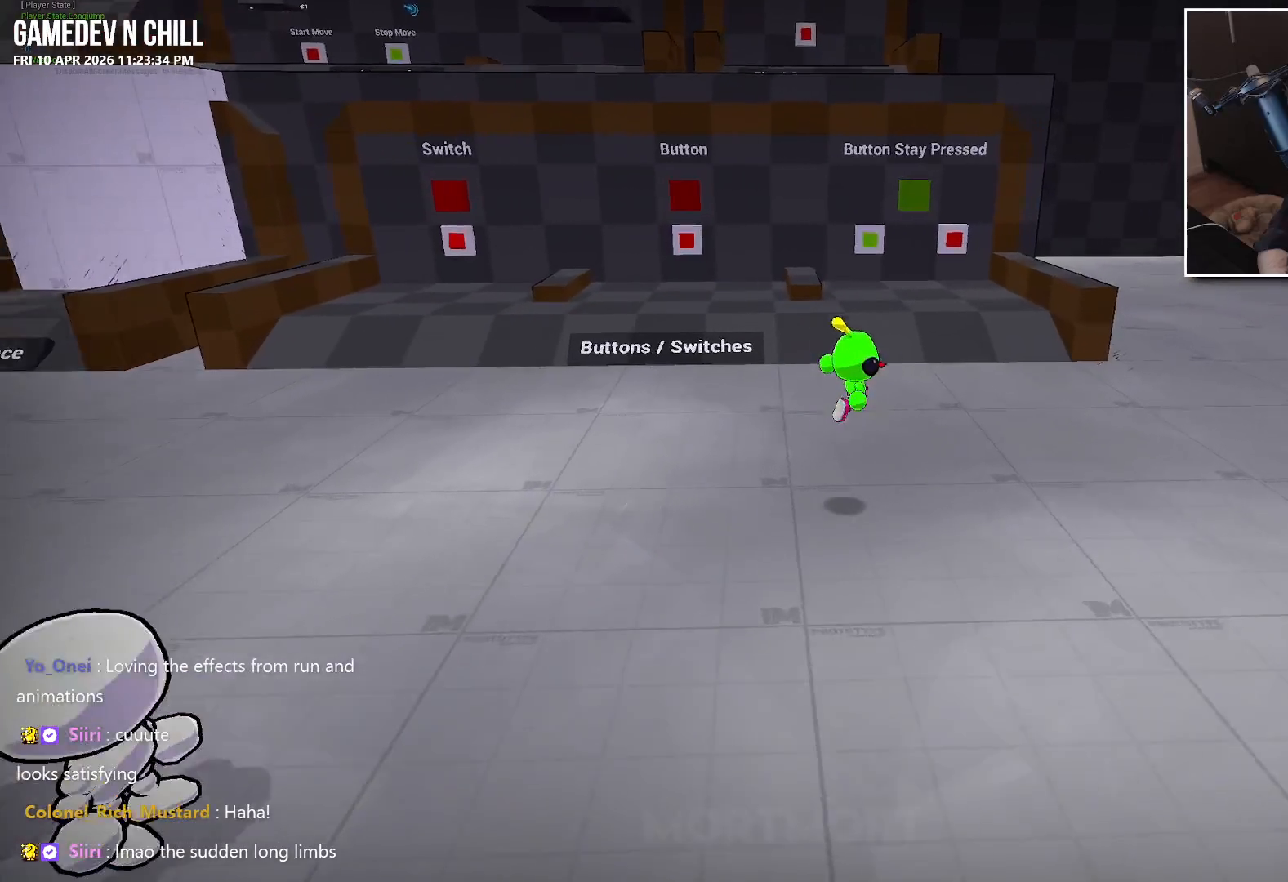
{"buttons": [], "left_stick": "up-right", "right_stick": "center", "events": [[250, "B", "down"], [367, "B", "up"]]}
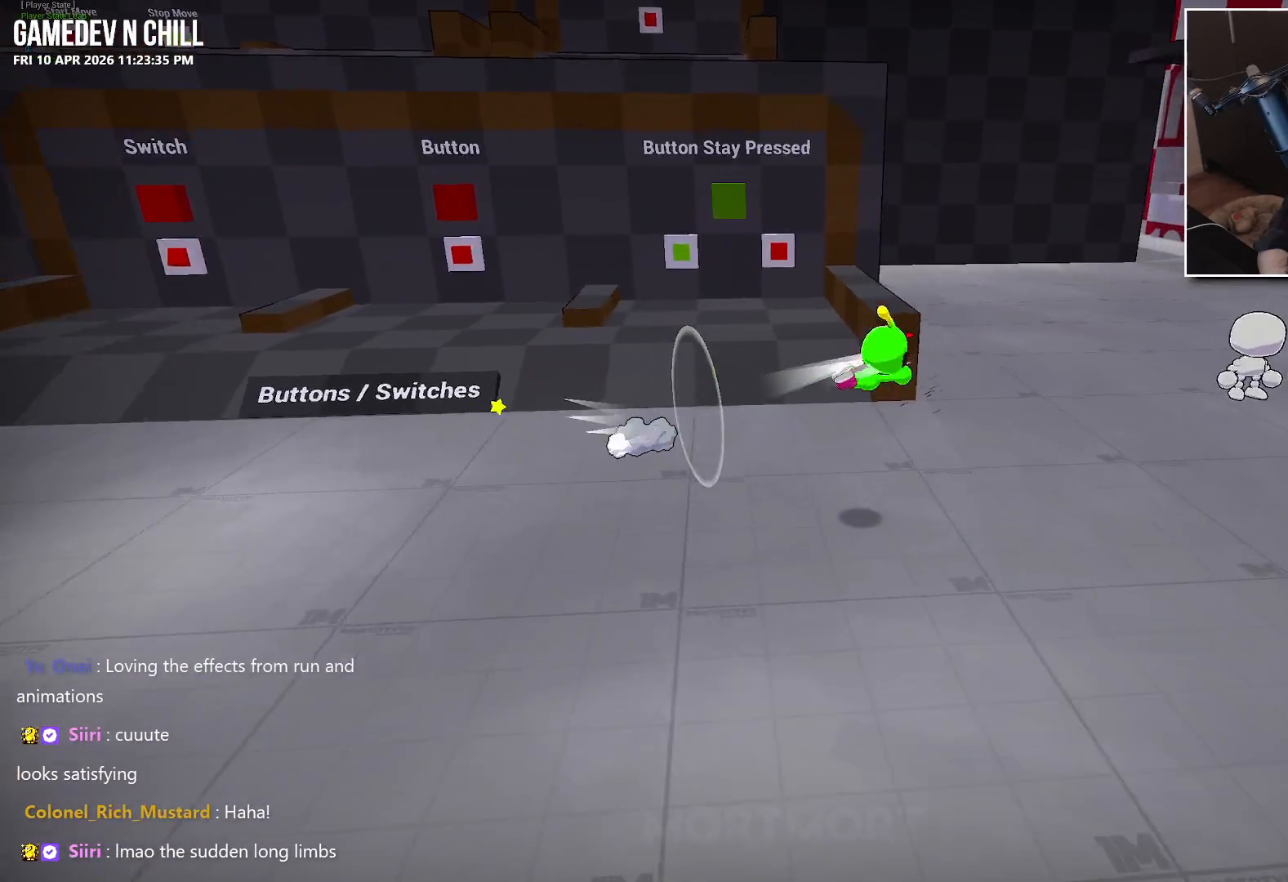
{"buttons": [], "left_stick": "up-right", "right_stick": "center", "events": [[400, "A", "down"], [483, "A", "up"]]}
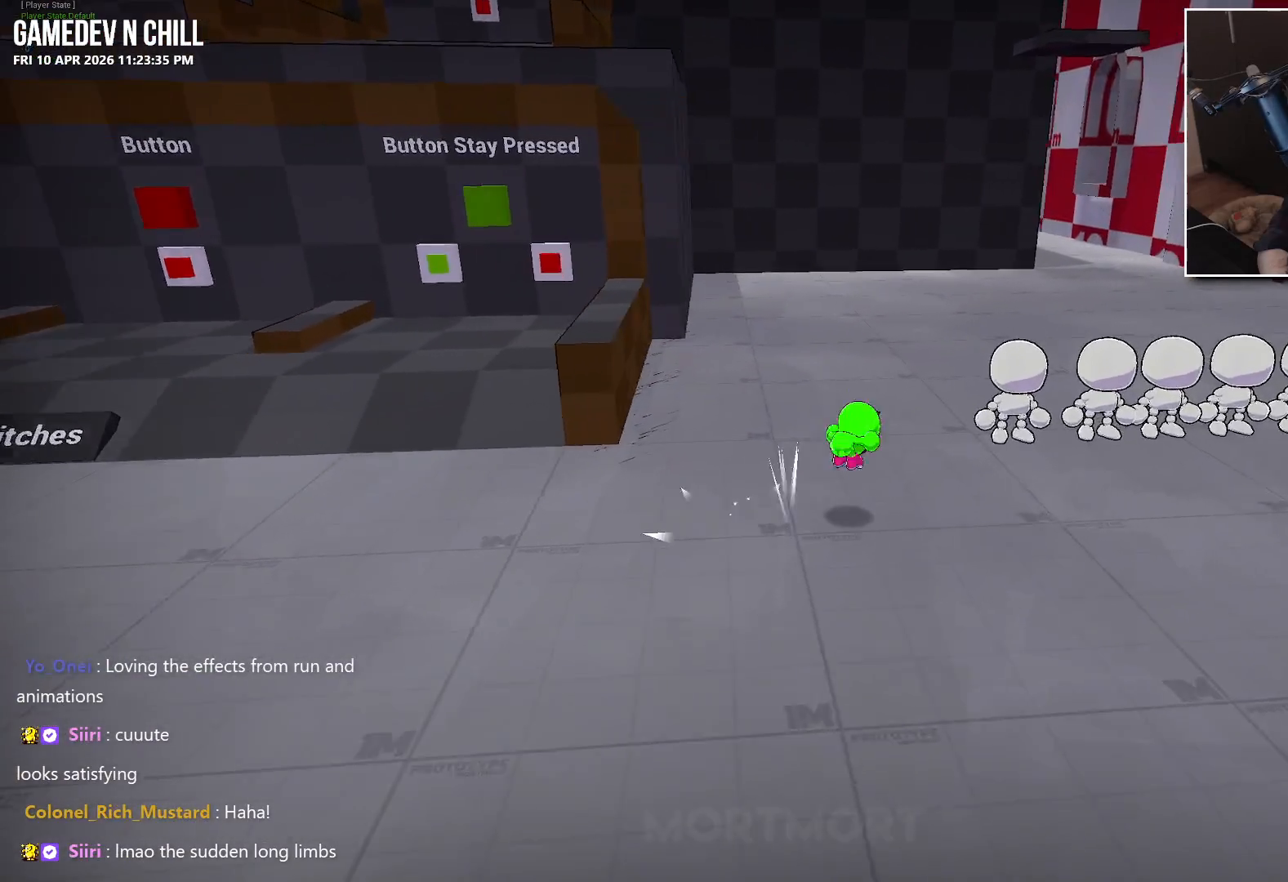
{"buttons": [], "left_stick": "right", "right_stick": "center", "events": [[150, "left_stick", "right"], [283, "X", "down"], [483, "X", "up"]]}
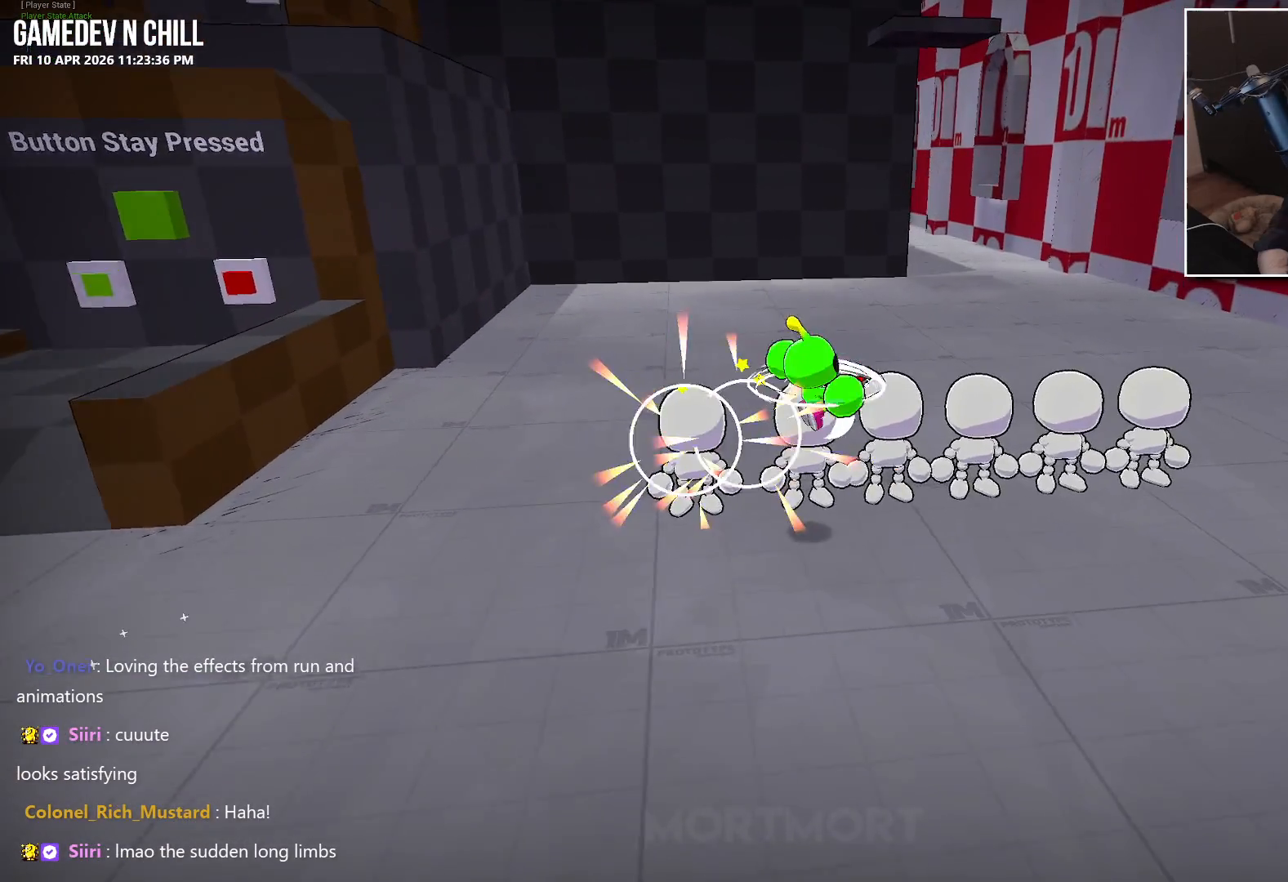
{"buttons": ["X"], "left_stick": "up-right", "right_stick": "center", "events": [[167, "X", "down"], [333, "X", "up"], [367, "left_stick", "up-right"], [483, "X", "down"]]}
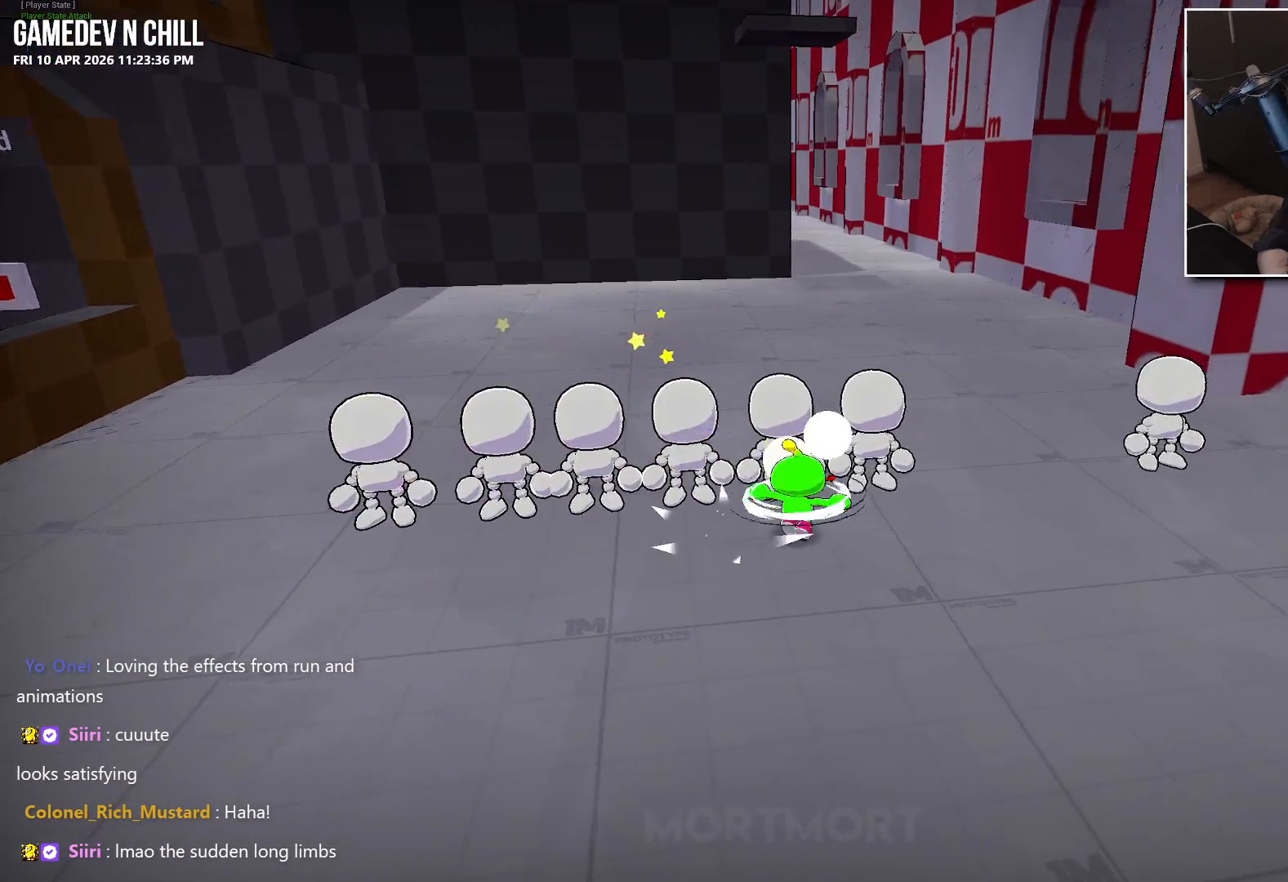
{"buttons": ["X"], "left_stick": "left", "right_stick": "center", "events": [[83, "X", "up"], [150, "left_stick", "up-left"], [217, "left_stick", "left"], [483, "X", "down"]]}
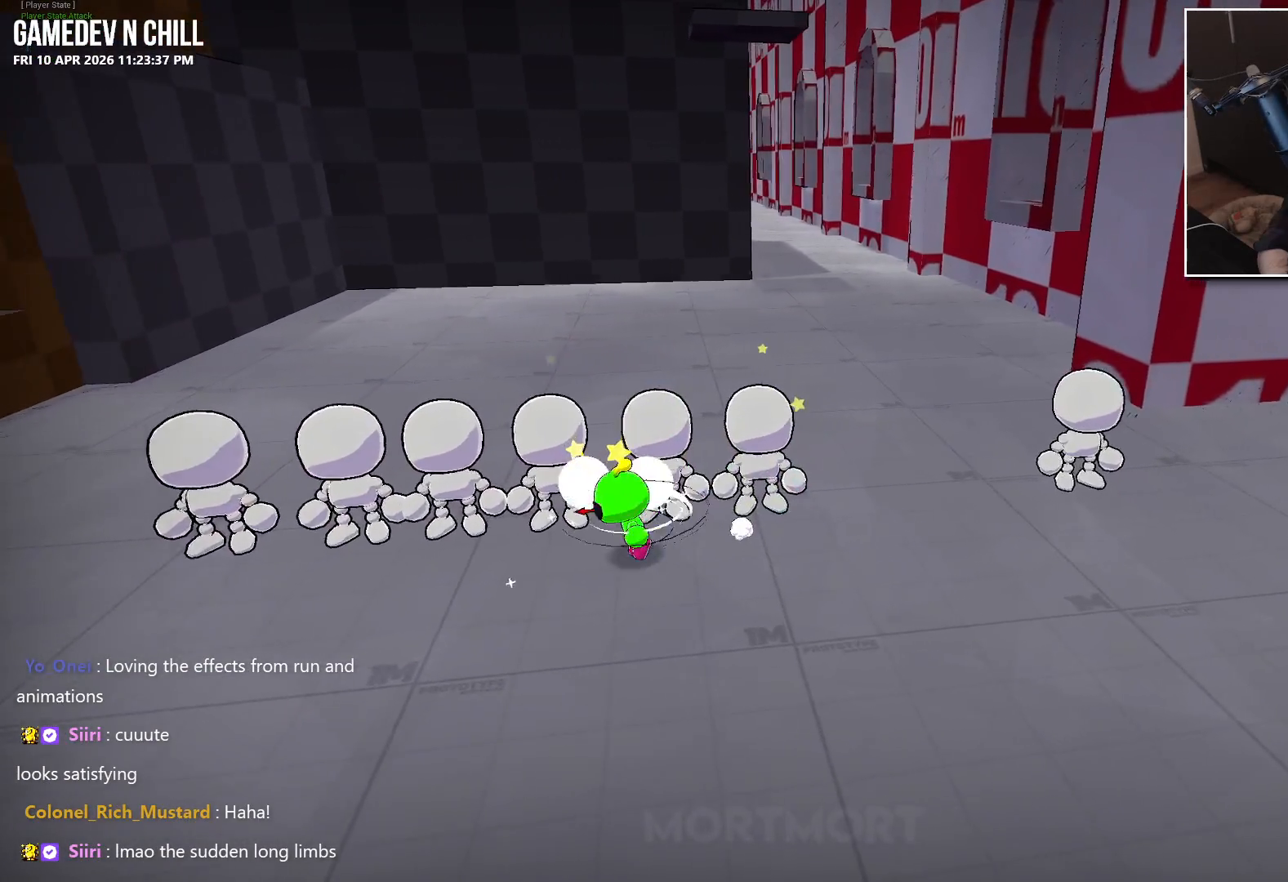
{"buttons": ["X"], "left_stick": "left", "right_stick": "center", "events": [[117, "X", "up"], [250, "X", "down"], [383, "X", "up"], [467, "X", "down"]]}
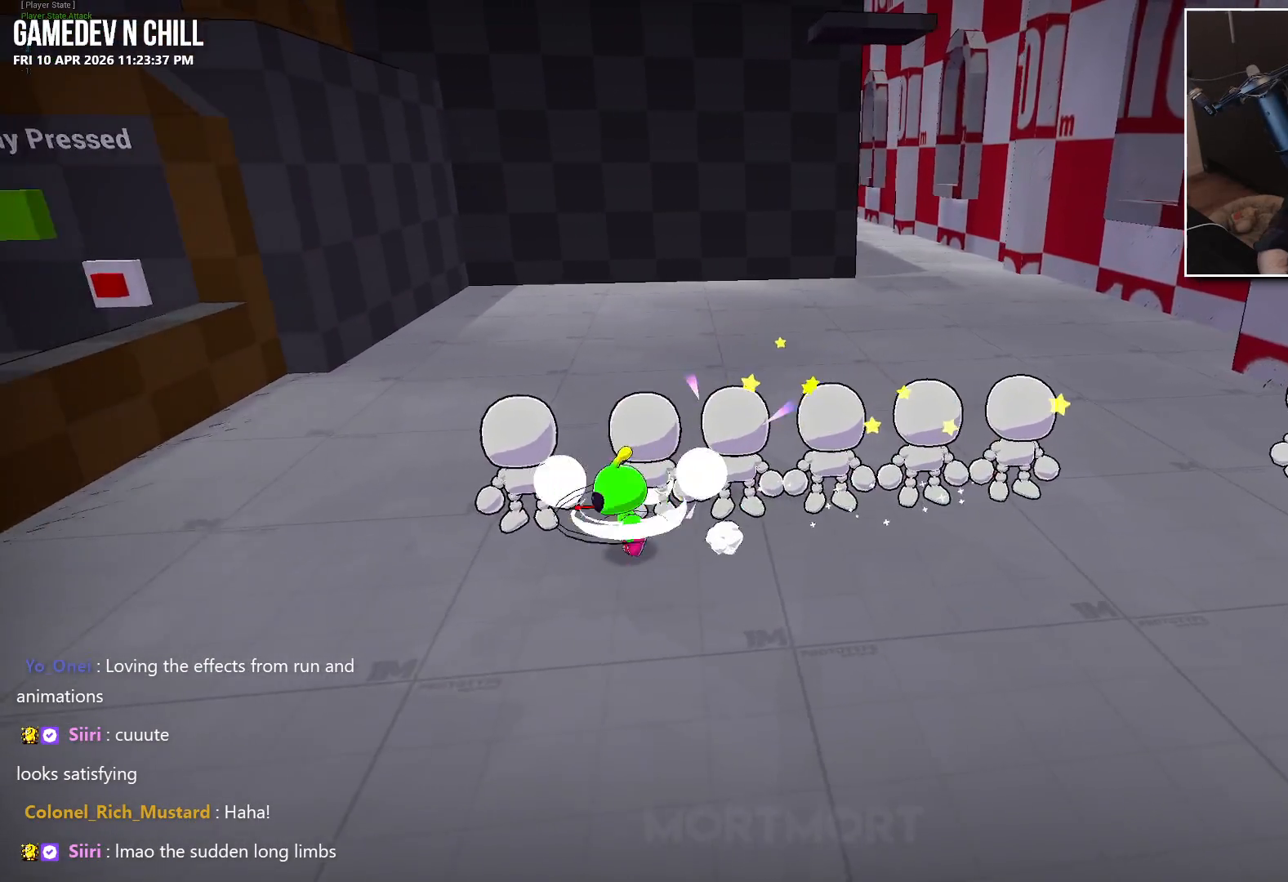
{"buttons": [], "left_stick": "left", "right_stick": "center", "events": [[83, "X", "up"], [350, "B", "down"], [483, "B", "up"]]}
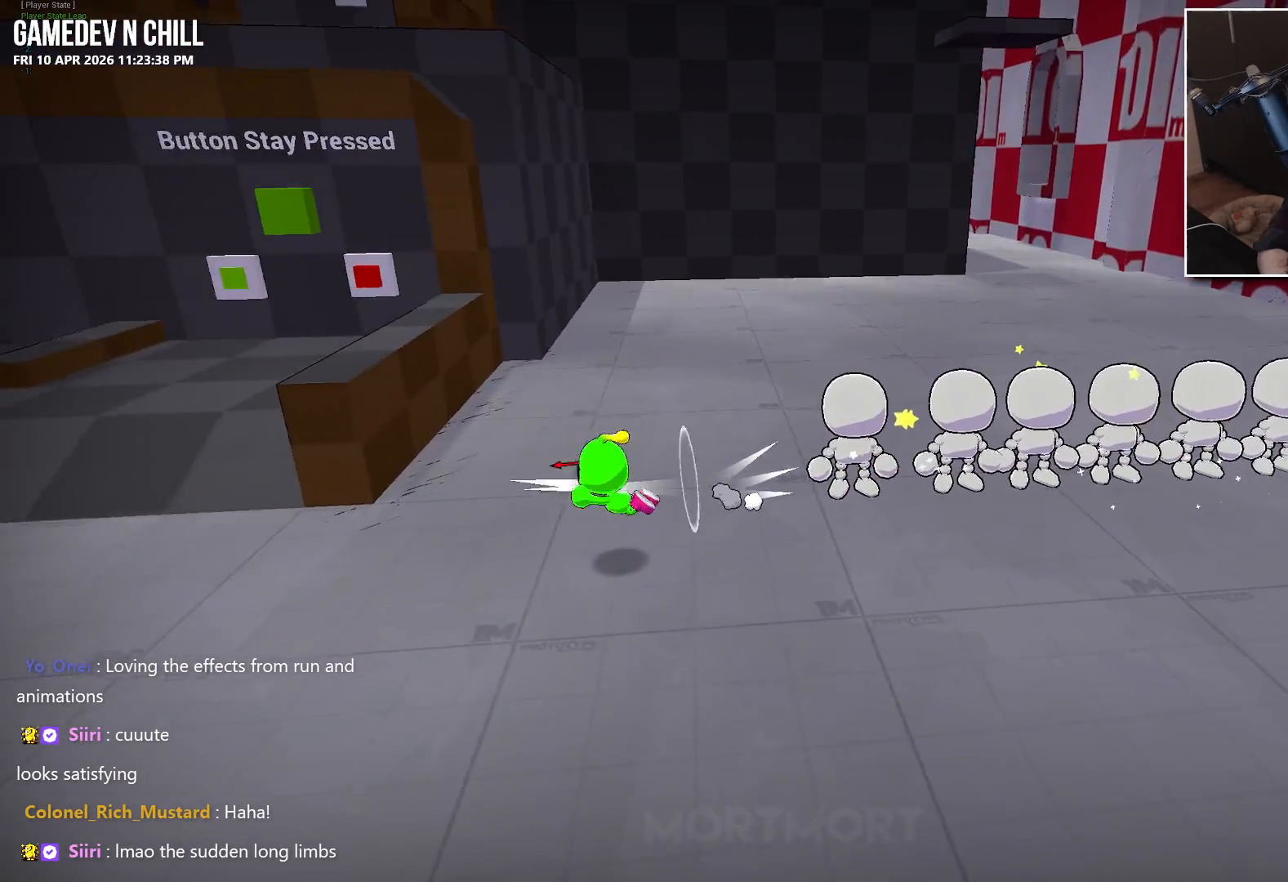
{"buttons": [], "left_stick": "left", "right_stick": "center", "events": [[150, "right_stick", "left"], [200, "right_stick", "up-left"], [300, "right_stick", "center"], [383, "A", "down"], [483, "A", "up"]]}
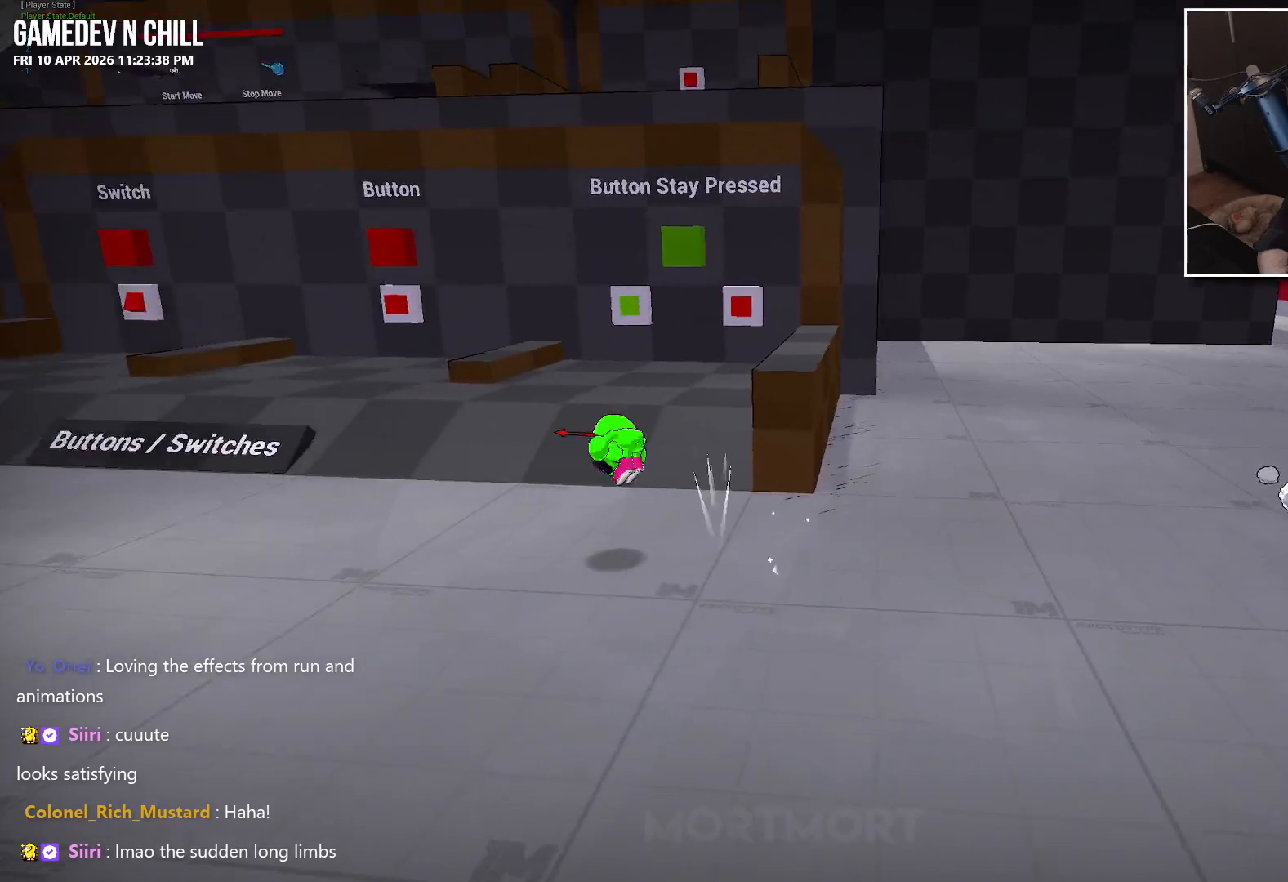
{"buttons": [], "left_stick": "up-left", "right_stick": "center", "events": [[133, "left_stick", "up-left"], [417, "A", "down"], [500, "A", "up"]]}
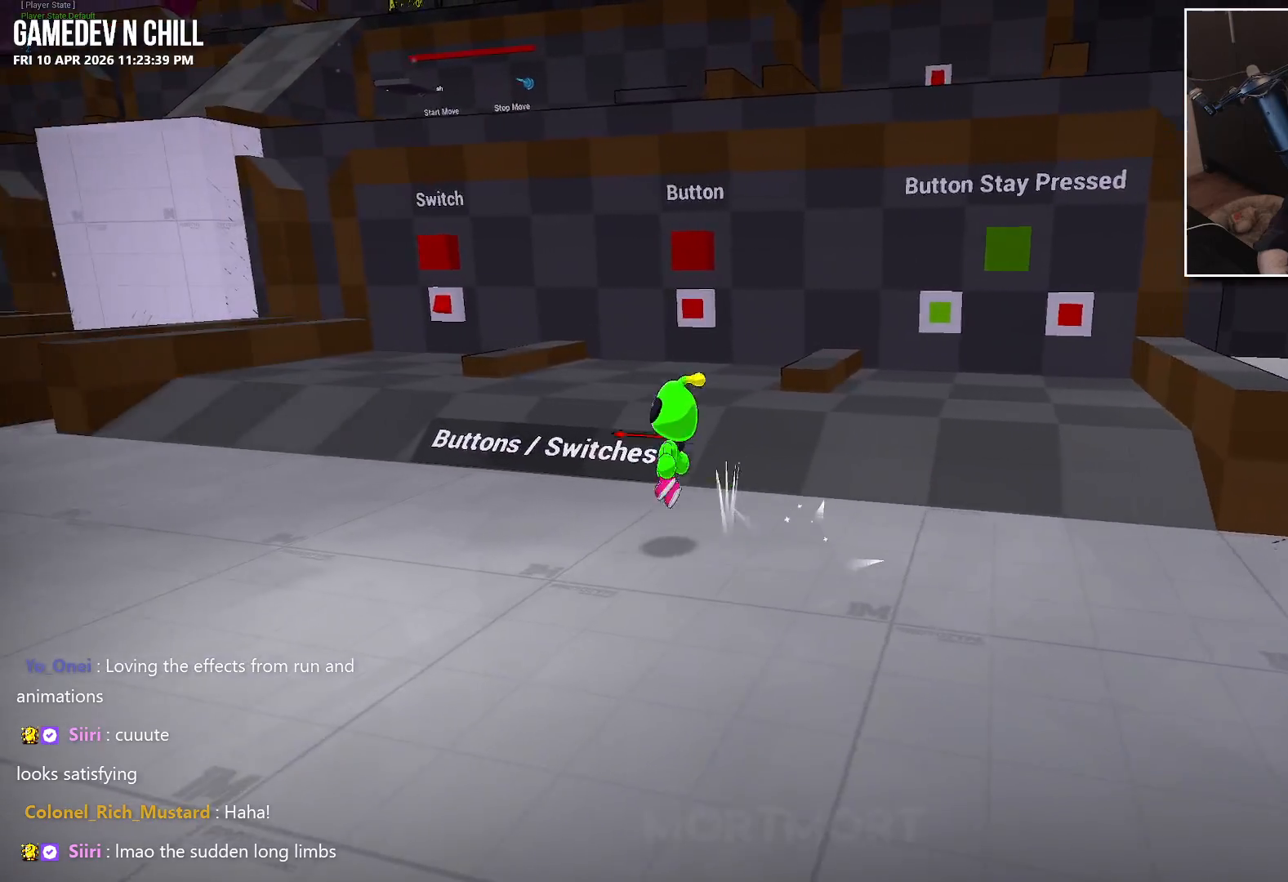
{"buttons": [], "left_stick": "up-left", "right_stick": "center", "events": [[350, "A", "down"], [450, "A", "up"]]}
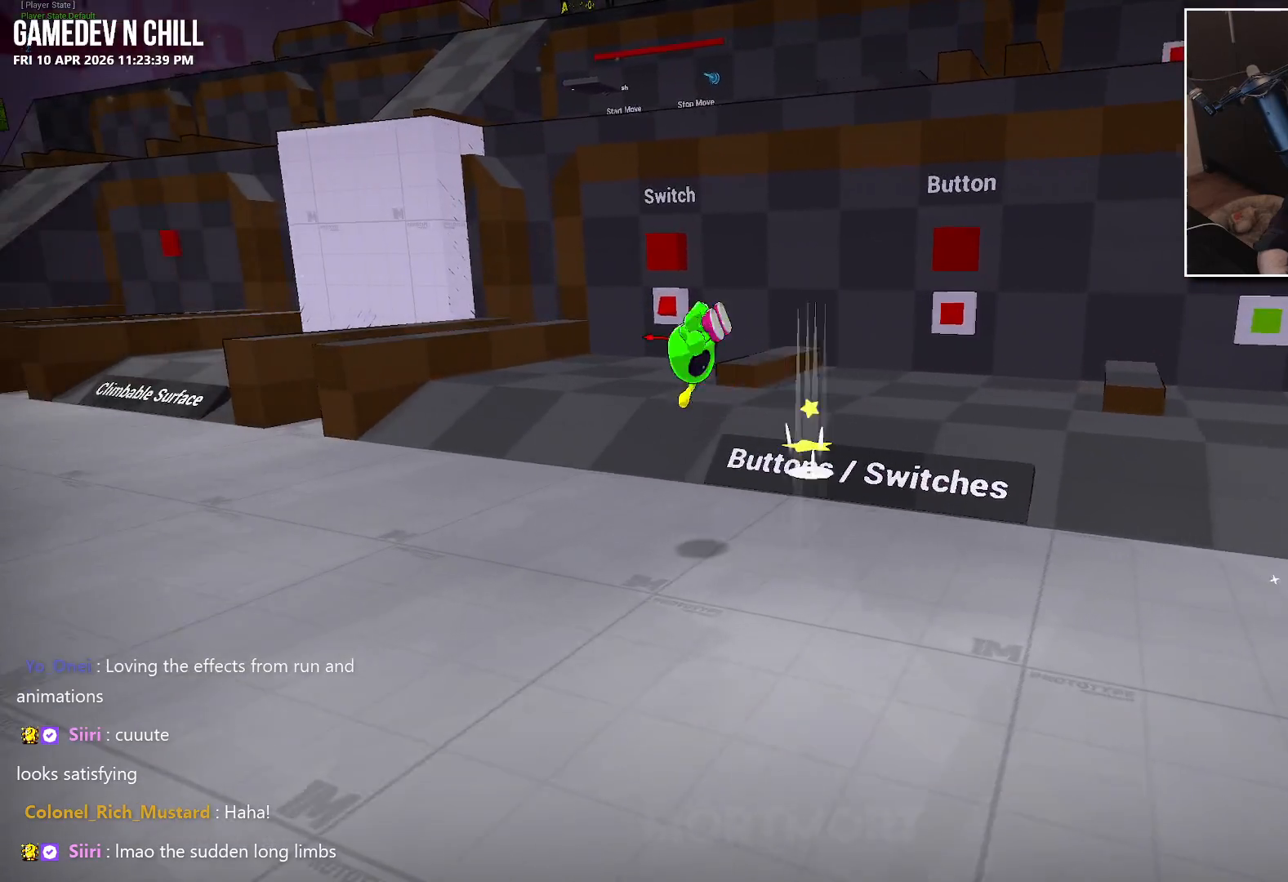
{"buttons": ["L2"], "left_stick": "up-left", "right_stick": "center", "events": [[400, "L2", "down"]]}
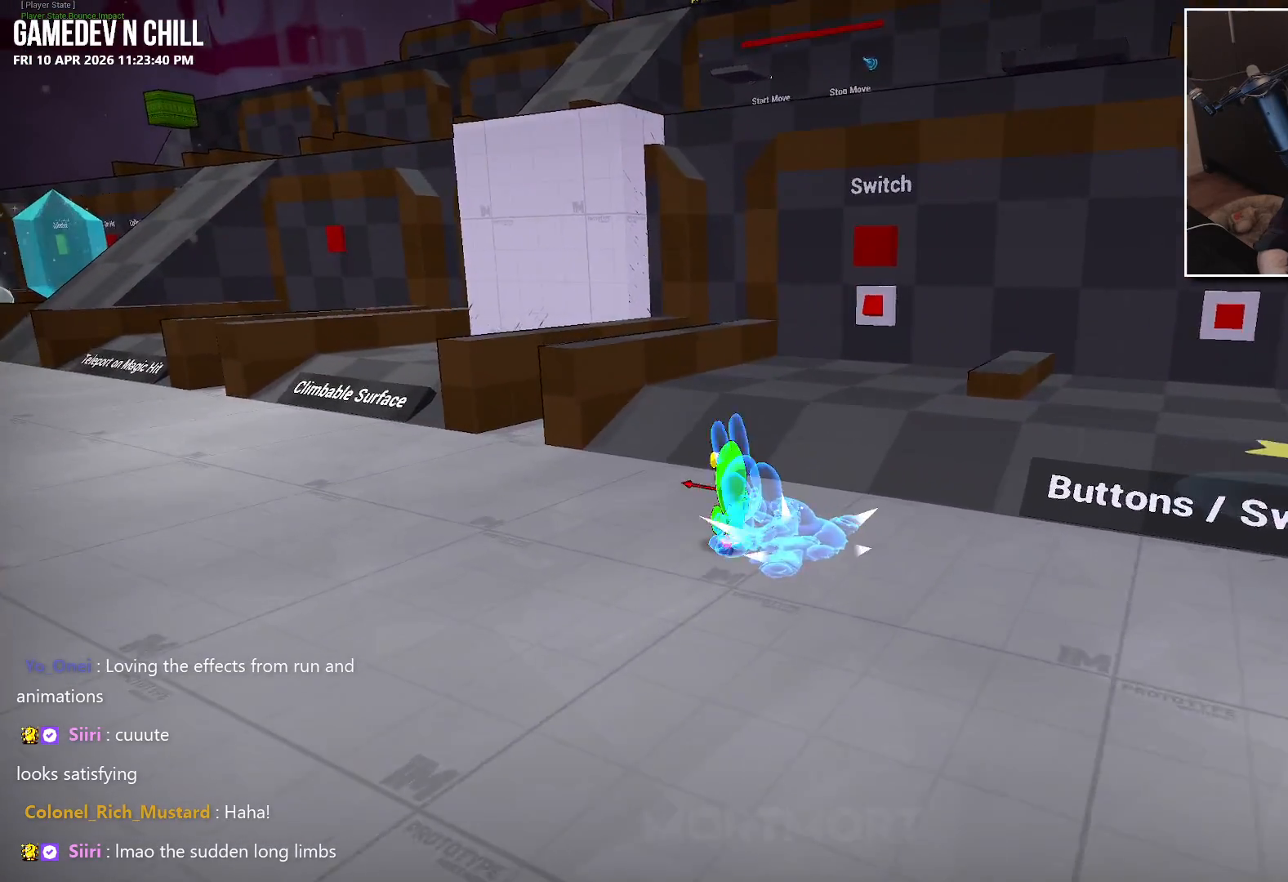
{"buttons": [], "left_stick": "up-left", "right_stick": "center", "events": [[17, "L2", "up"], [300, "B", "down"], [417, "B", "up"]]}
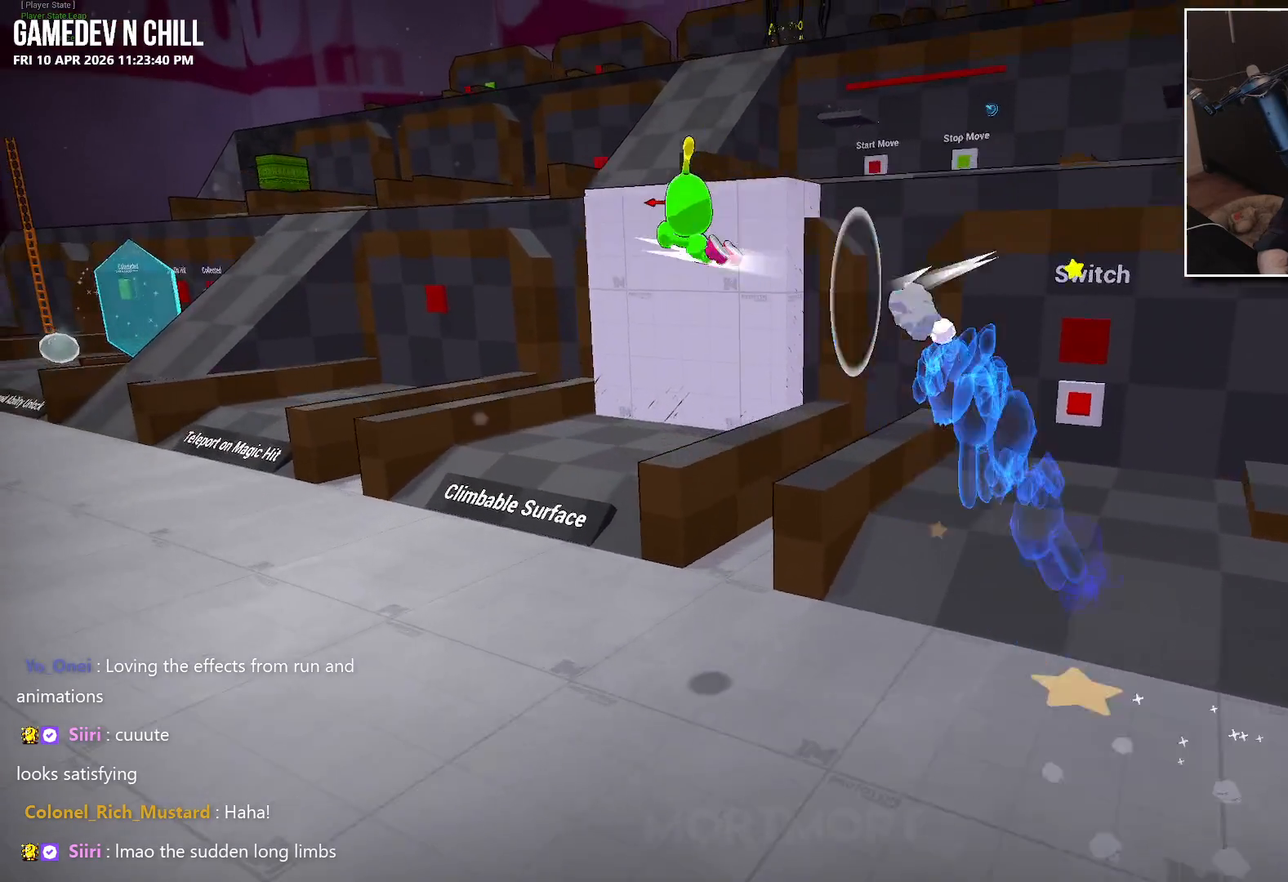
{"buttons": [], "left_stick": "up-left", "right_stick": "center", "events": []}
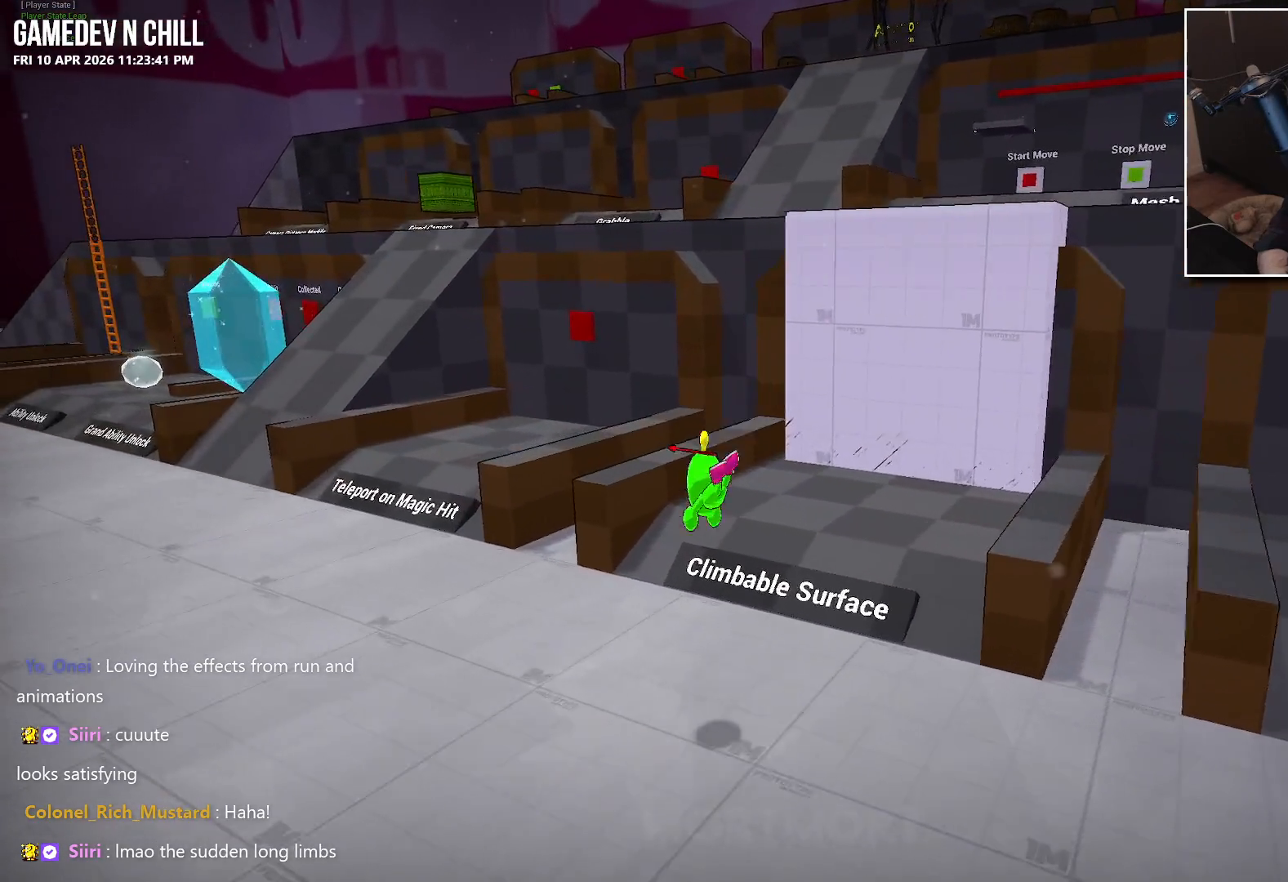
{"buttons": [], "left_stick": "up-left", "right_stick": "center", "events": [[267, "A", "down"], [367, "A", "up"]]}
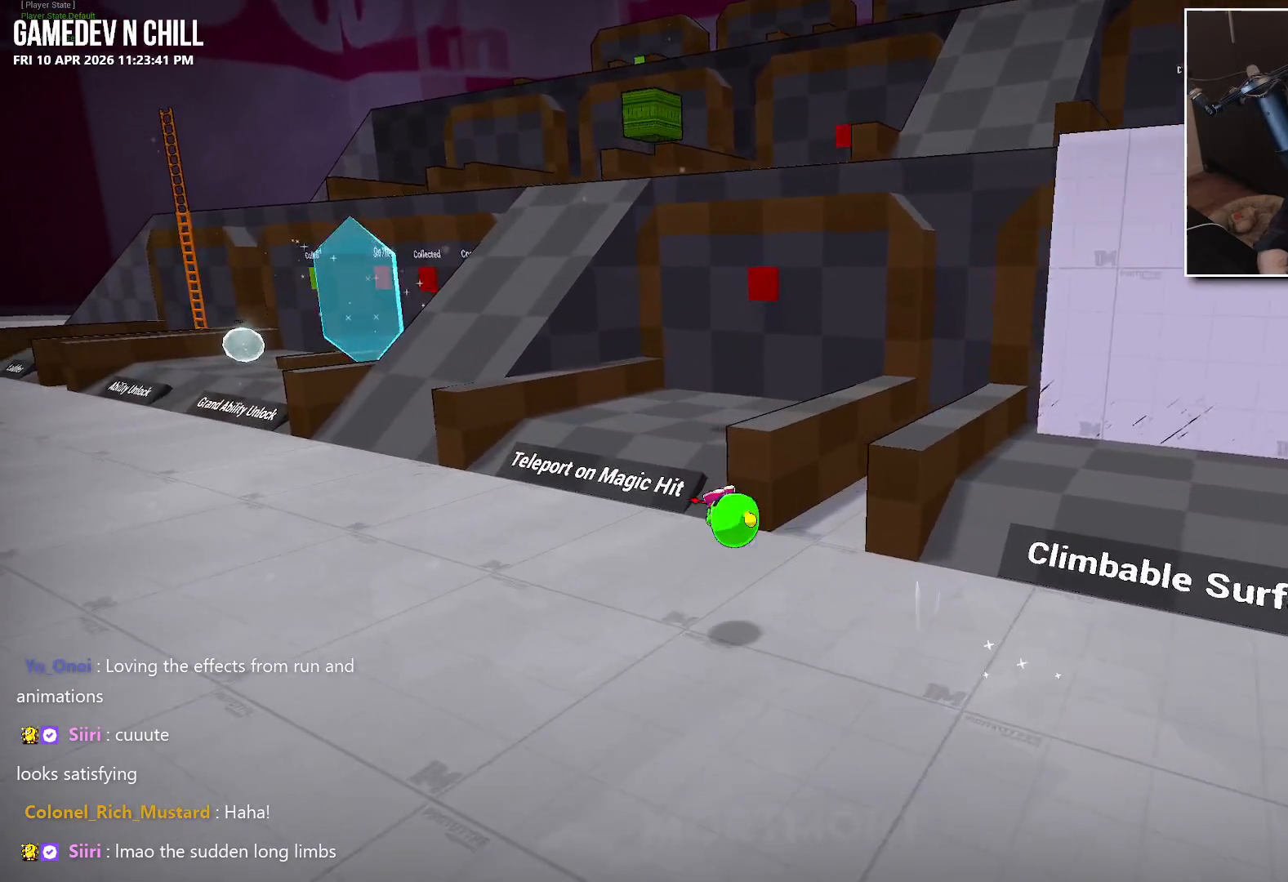
{"buttons": [], "left_stick": "up-left", "right_stick": "center", "events": [[83, "R3", "down"], [200, "R3", "up"]]}
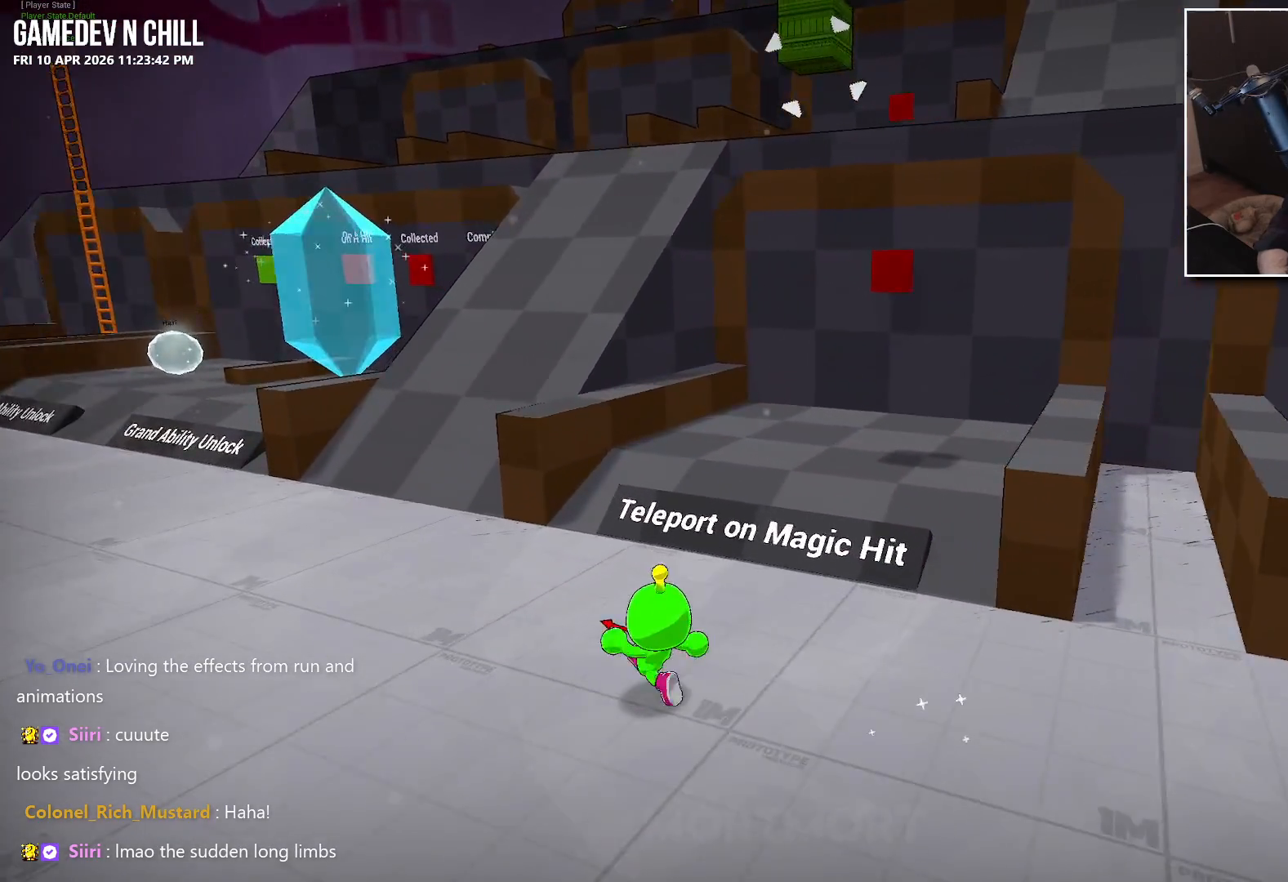
{"buttons": [], "left_stick": "up-left", "right_stick": "center"}
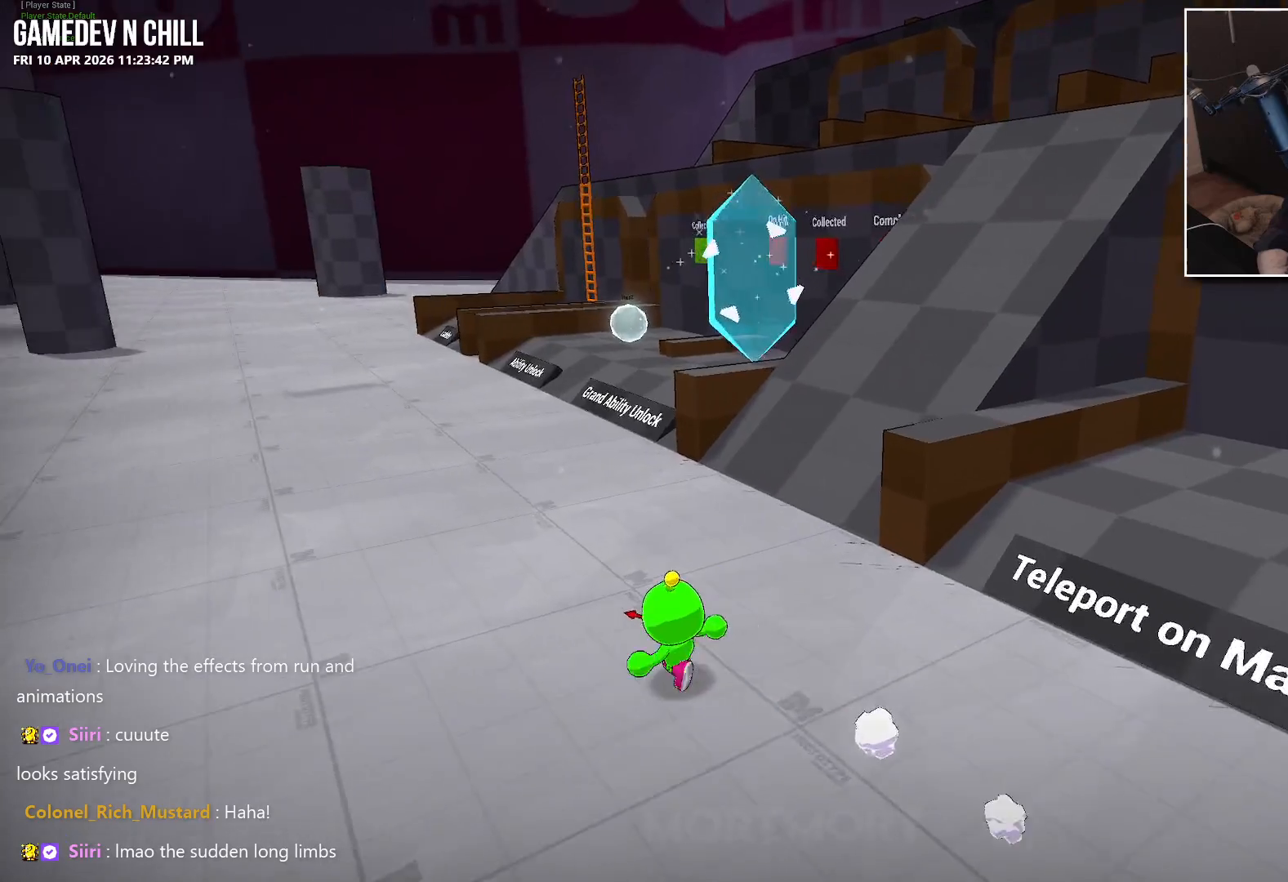
{"buttons": [], "left_stick": "up-left", "right_stick": "center", "events": []}
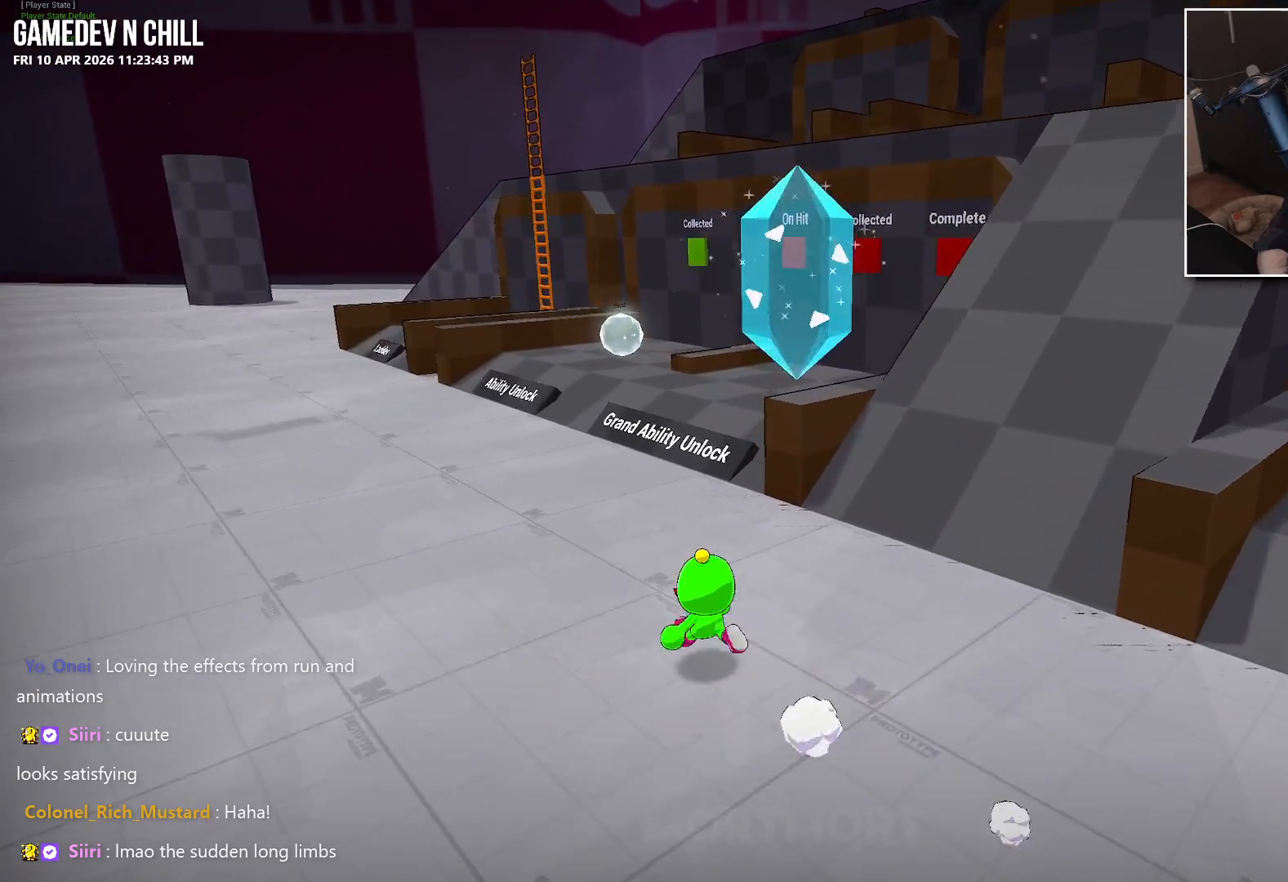
{"buttons": [], "left_stick": "up-left", "right_stick": "center", "events": []}
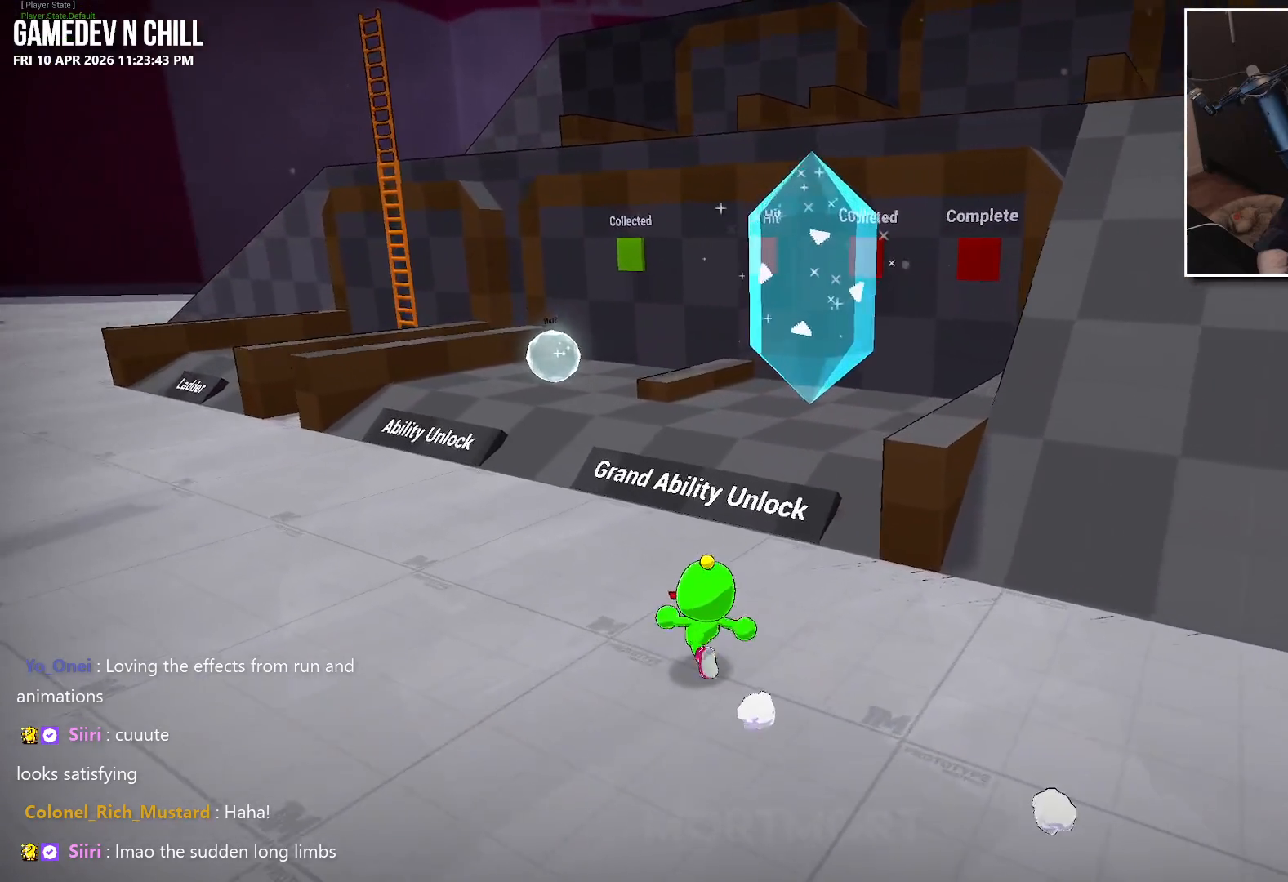
{"buttons": ["R3"], "left_stick": "up", "right_stick": "center", "events": [[433, "left_stick", "up"], [450, "R3", "down"]]}
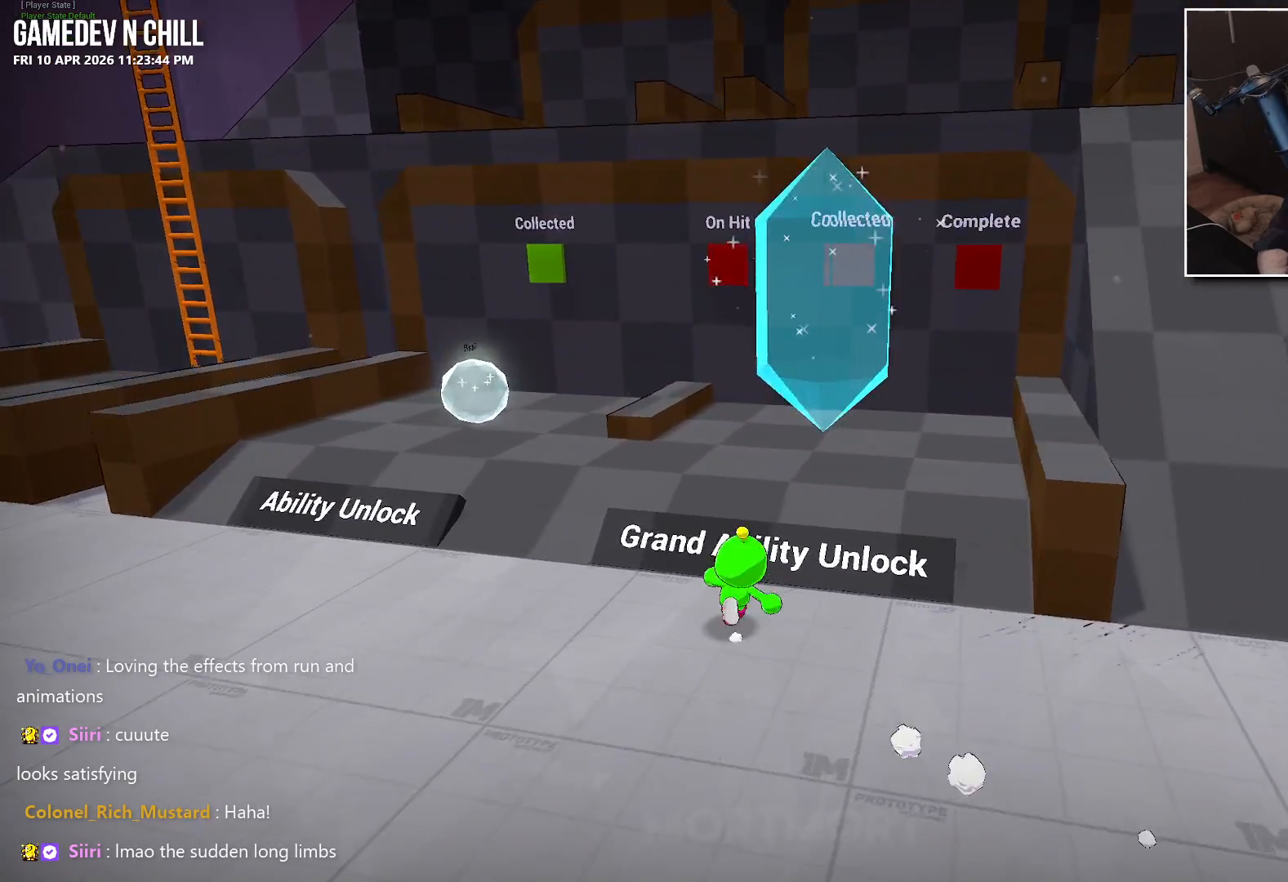
{"buttons": ["X"], "left_stick": "up-right", "right_stick": "center", "events": [[33, "right_stick", "up"], [67, "R3", "up"], [117, "right_stick", "center"], [467, "X", "down"], [467, "left_stick", "up-right"]]}
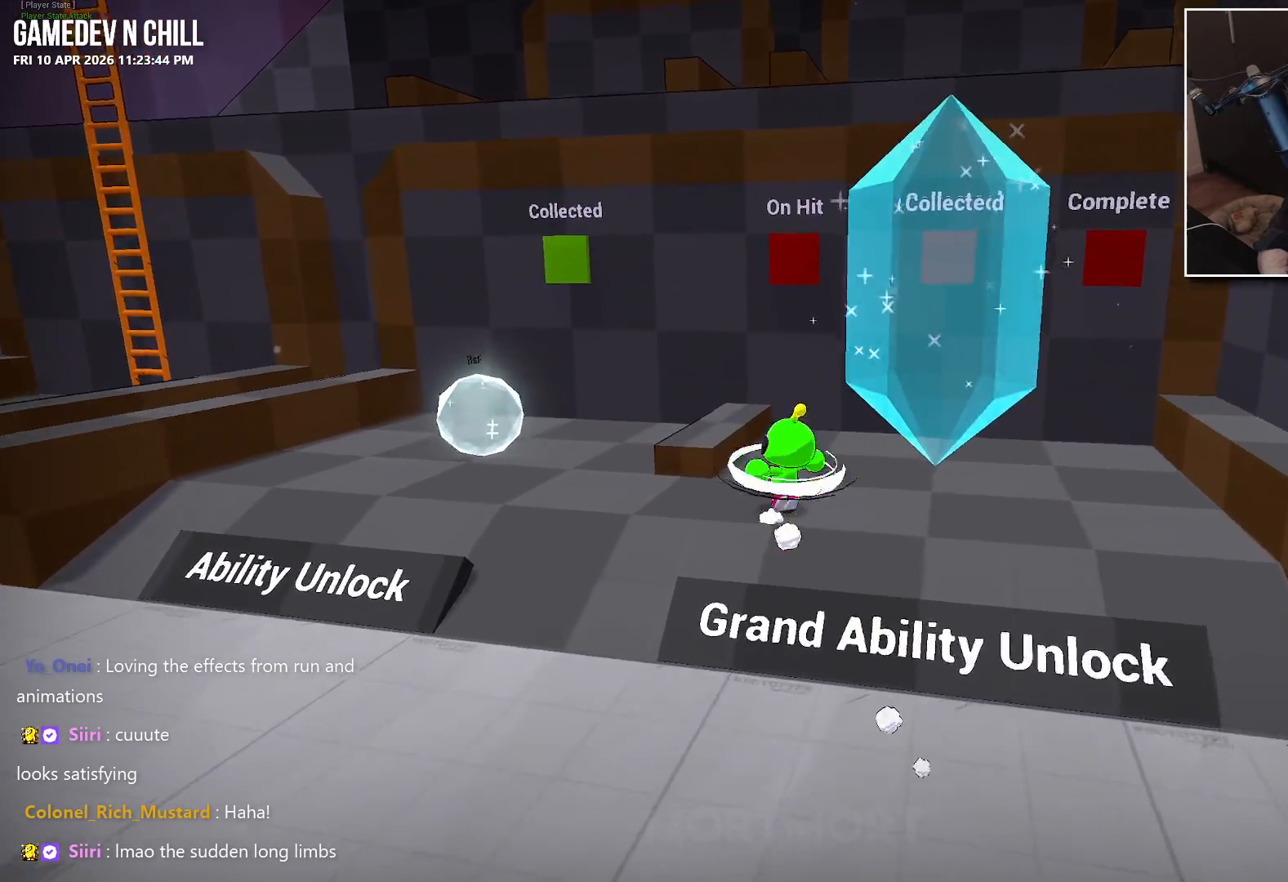
{"buttons": [], "left_stick": "right", "right_stick": "center"}
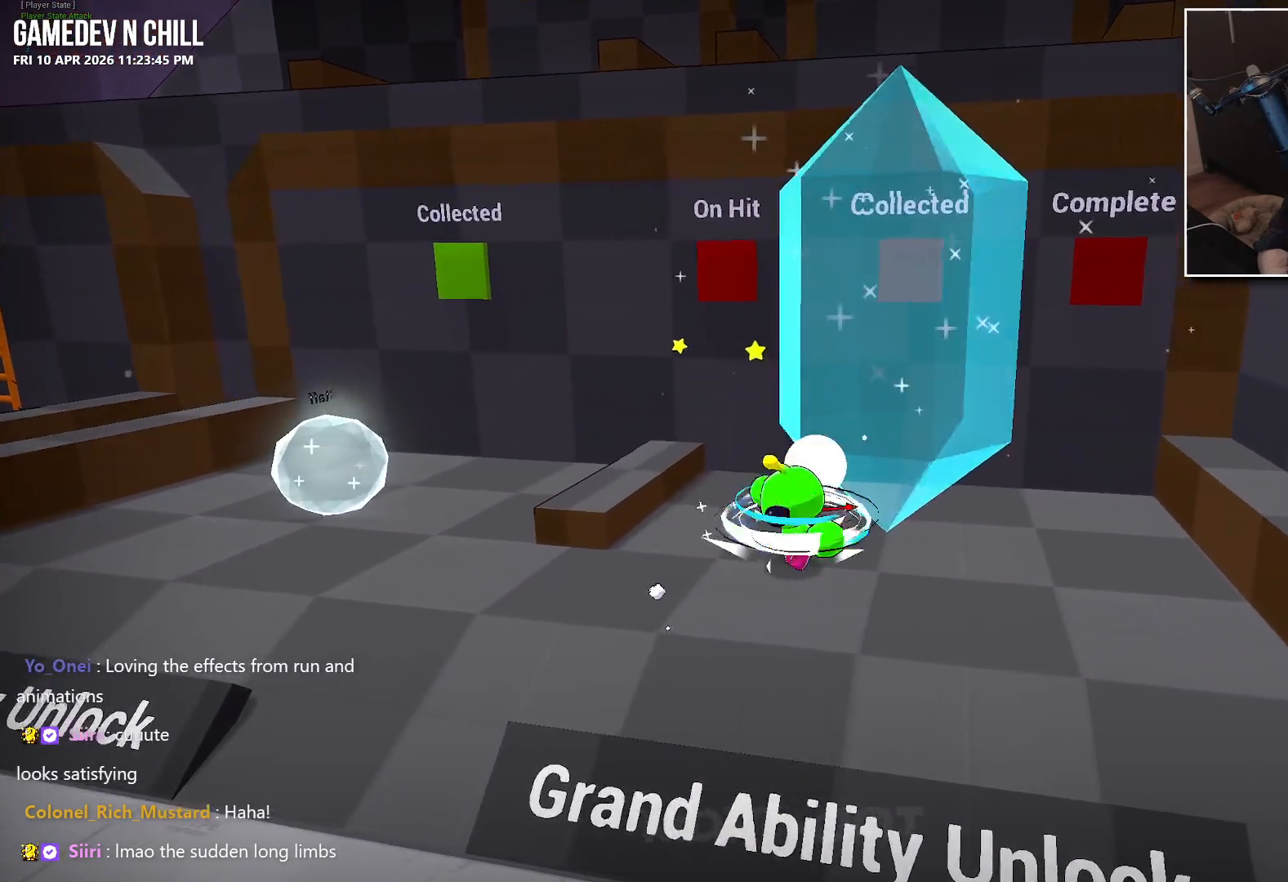
{"buttons": ["X"], "left_stick": "up-right", "right_stick": "center", "events": [[17, "left_stick", "up-right"], [83, "X", "down"], [167, "left_stick", "right"], [200, "X", "up"], [283, "X", "down"], [367, "left_stick", "up-right"], [400, "X", "up"], [467, "X", "down"]]}
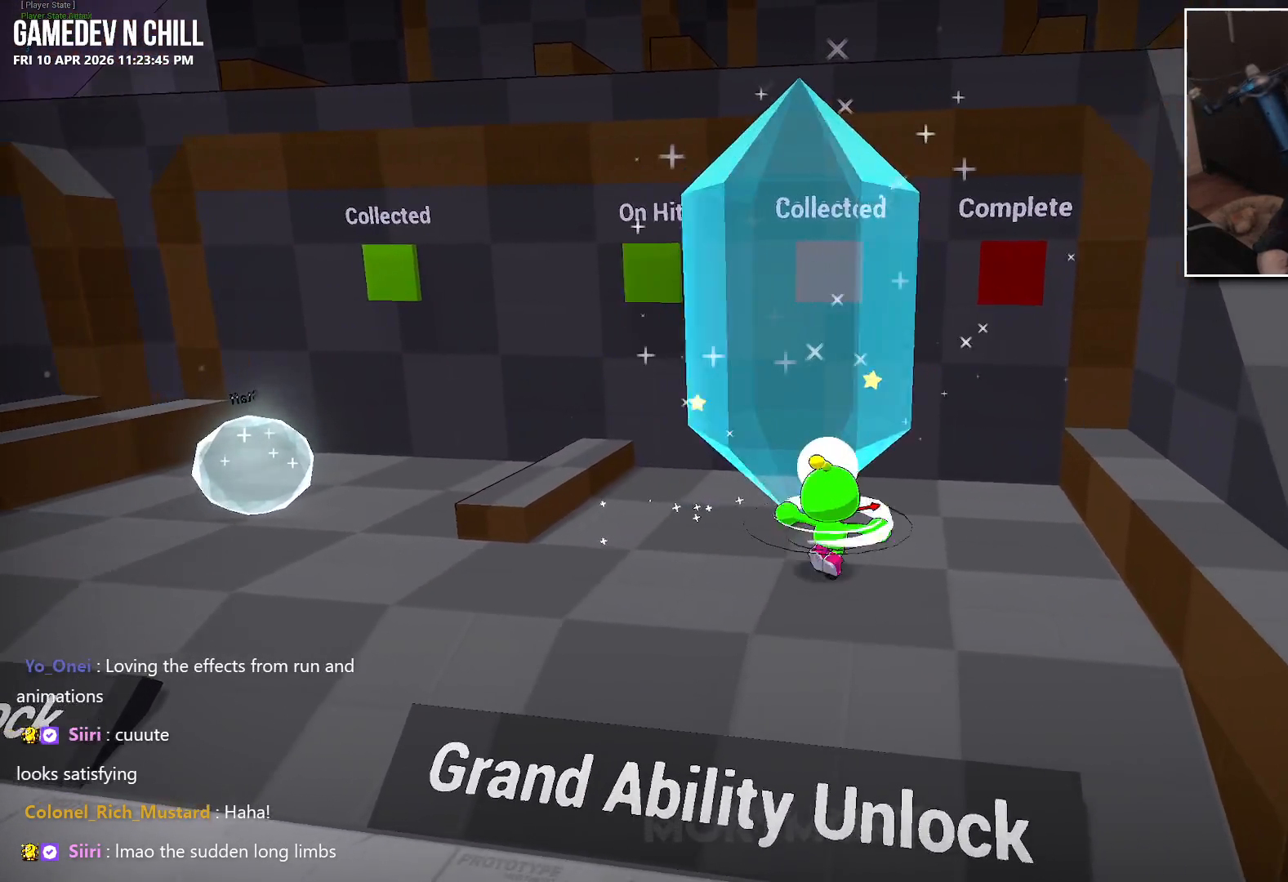
{"buttons": [], "left_stick": "left", "right_stick": "center", "events": [[83, "X", "up"], [133, "left_stick", "up"], [167, "X", "down"], [233, "left_stick", "up-left"], [283, "X", "up"], [383, "X", "down"], [417, "left_stick", "left"], [500, "X", "up"]]}
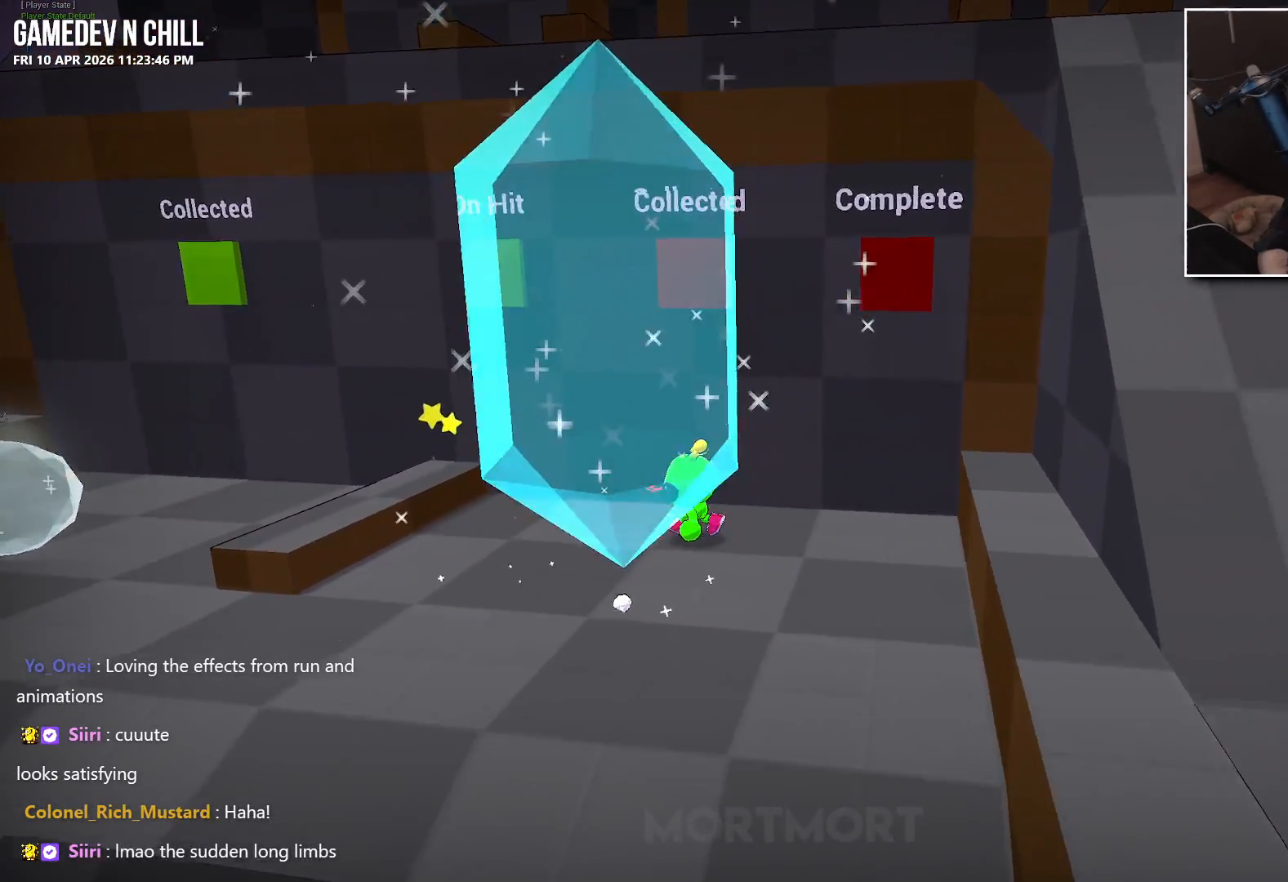
{"buttons": ["X"], "left_stick": "right", "right_stick": "center", "events": [[67, "X", "down"], [100, "left_stick", "down-left"], [200, "X", "up"], [283, "X", "down"], [317, "left_stick", "down-right"], [400, "X", "up"], [417, "left_stick", "right"], [483, "X", "down"]]}
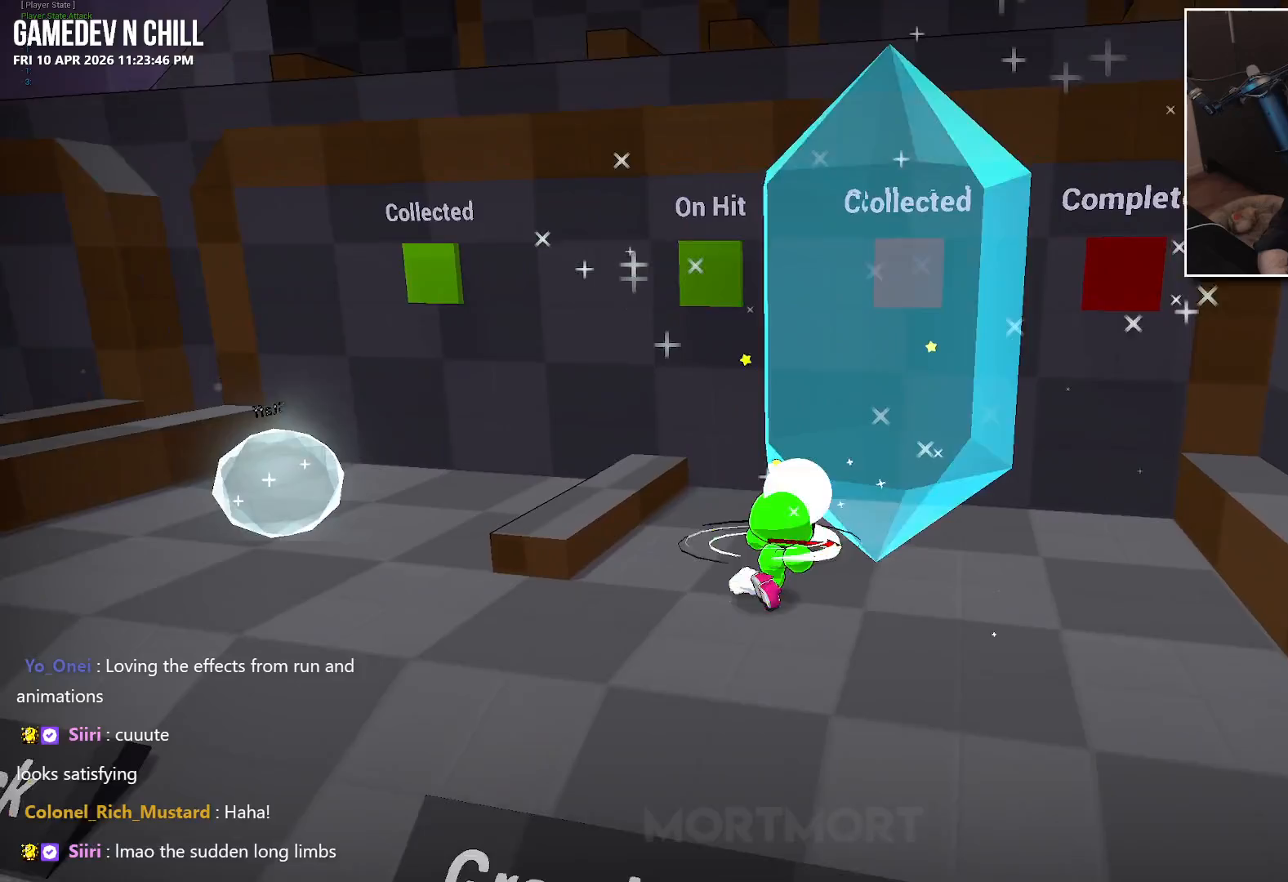
{"buttons": [], "left_stick": "up-left", "right_stick": "center", "events": [[83, "X", "up"], [150, "left_stick", "up-right"], [167, "X", "down"], [283, "X", "up"], [317, "left_stick", "up"], [367, "X", "down"], [467, "X", "up"], [467, "left_stick", "up-left"]]}